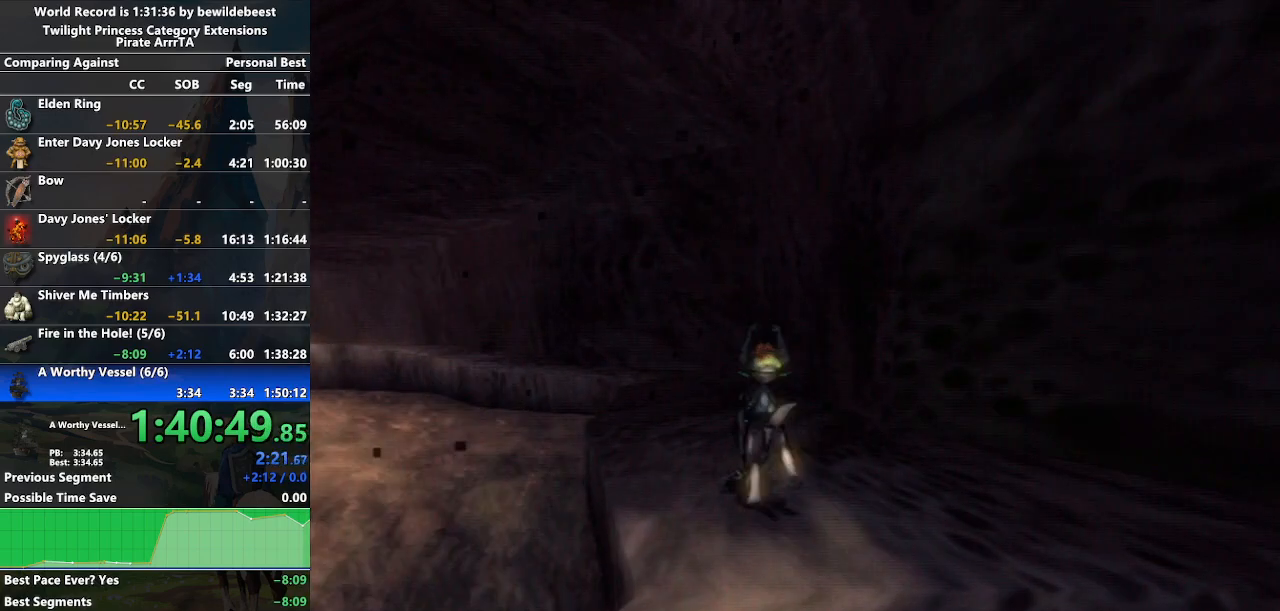
Gameplay with a controller (Nintendo layout); each line is a JSON object with the inputs held at the frame after it. "events" lists button and stick changes between this image and that frame as [ms after this image, input, new state], when the widget could be followed in between. Not read: L3 R3.
{"buttons": [], "left_stick": "center", "right_stick": "center", "events": [[367, "left_stick", "center"]]}
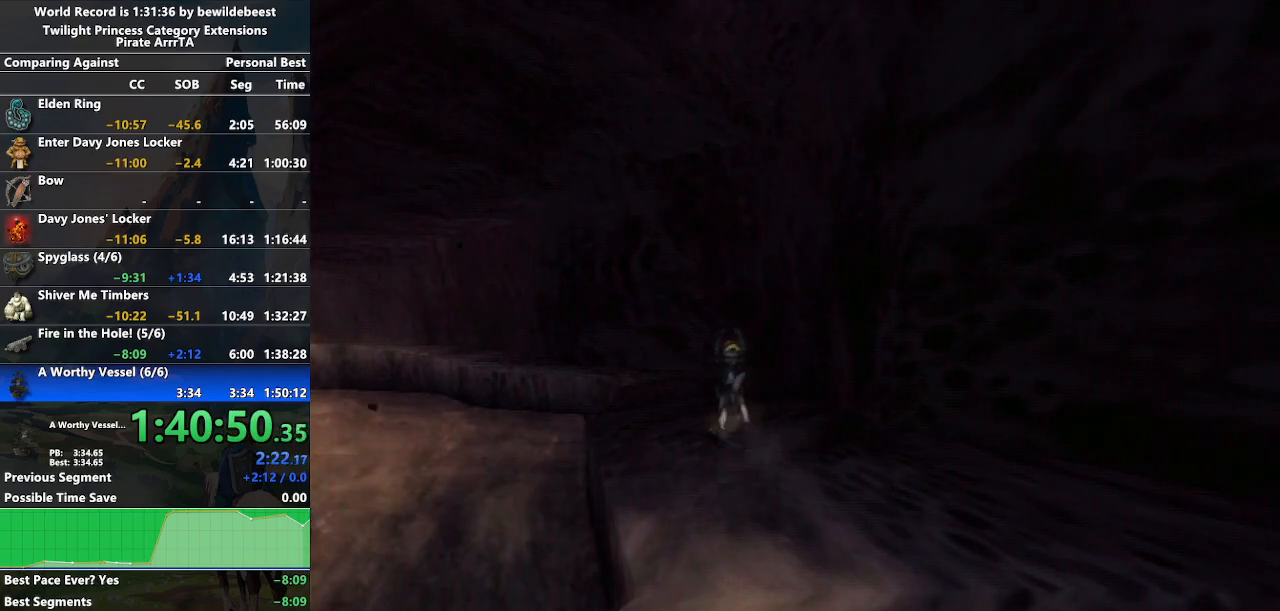
{"buttons": [], "left_stick": "left", "right_stick": "center", "events": [[267, "left_stick", "left"]]}
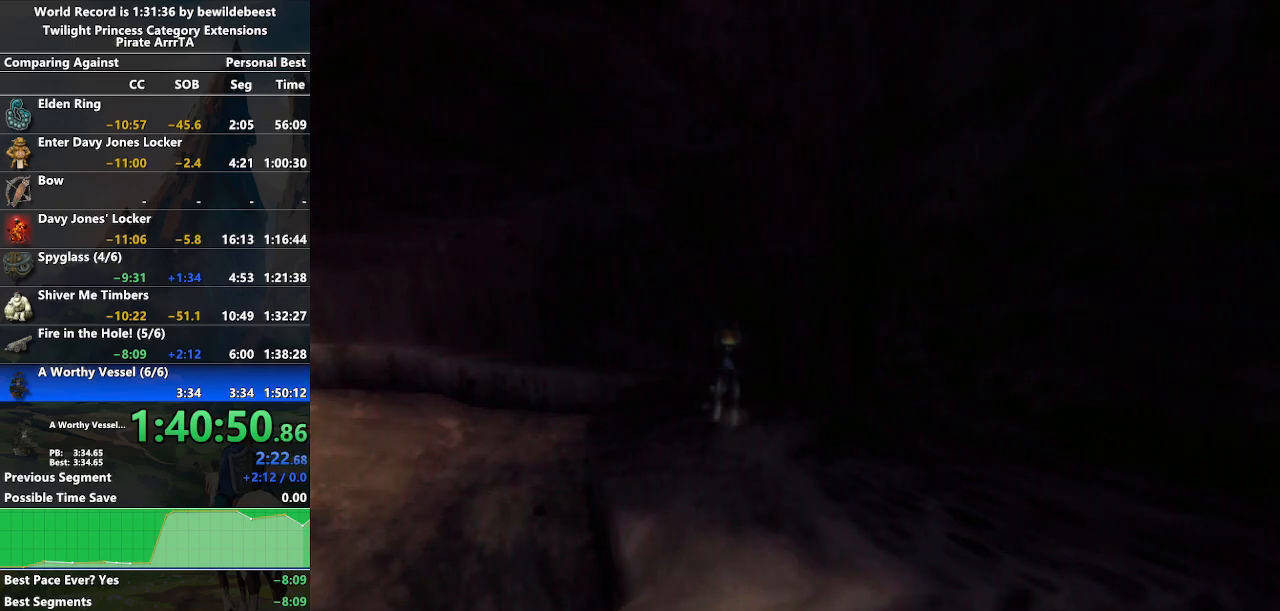
{"buttons": [], "left_stick": "down-right", "right_stick": "center", "events": [[133, "left_stick", "down-right"]]}
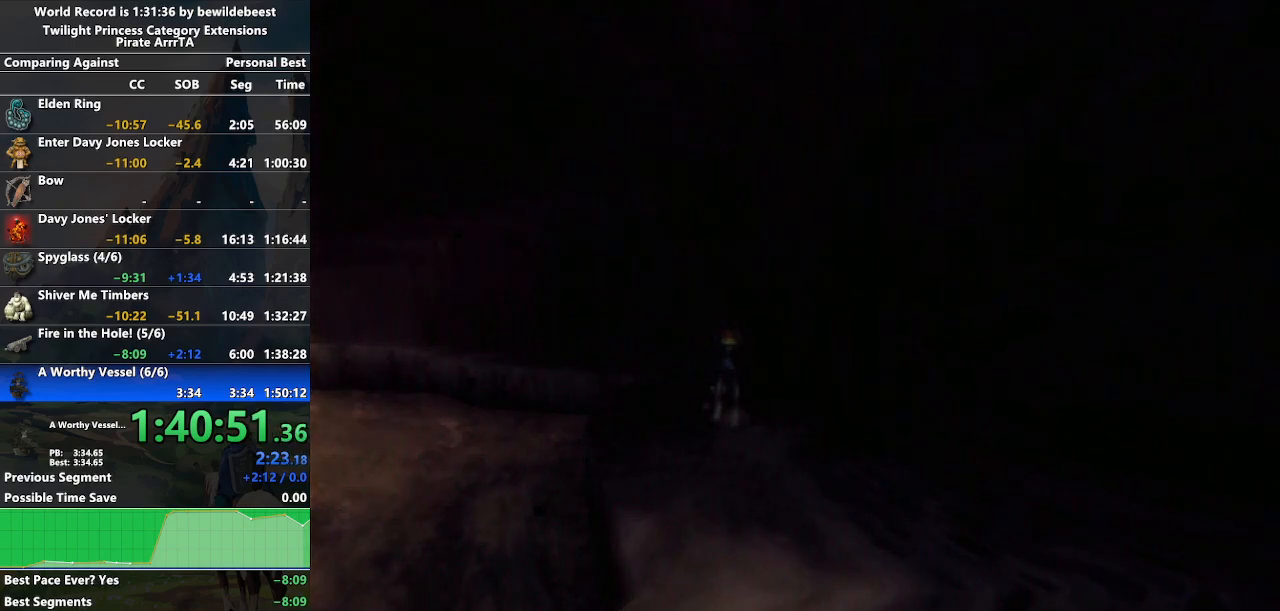
{"buttons": [], "left_stick": "center", "right_stick": "center", "events": [[33, "left_stick", "center"]]}
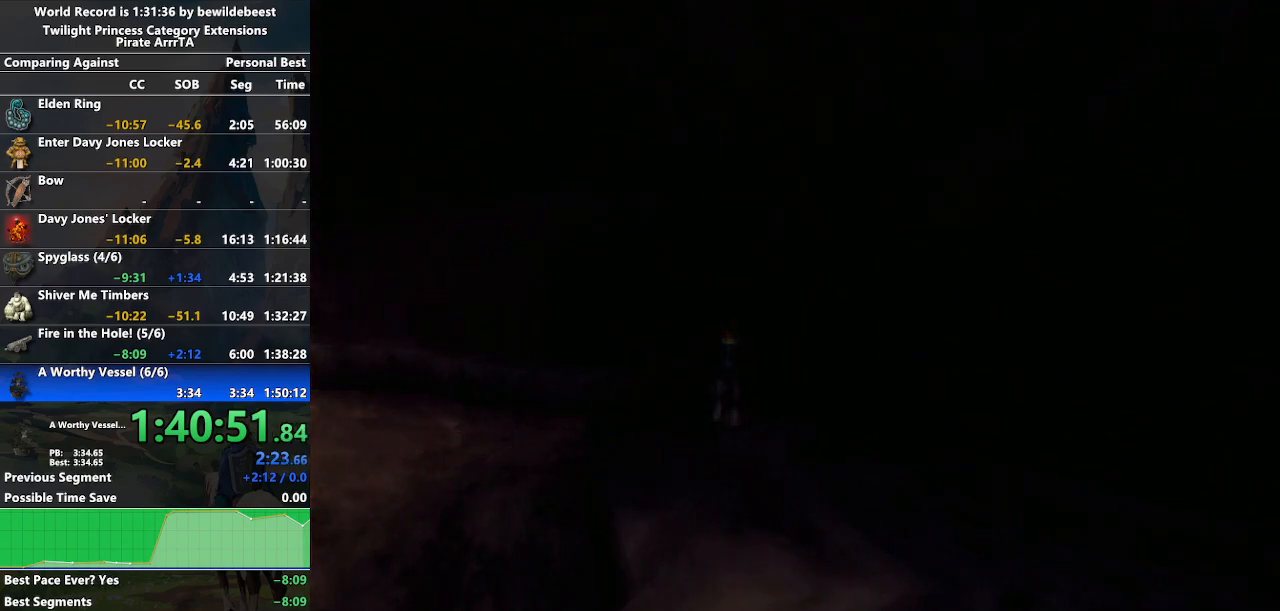
{"buttons": [], "left_stick": "center", "right_stick": "center", "events": []}
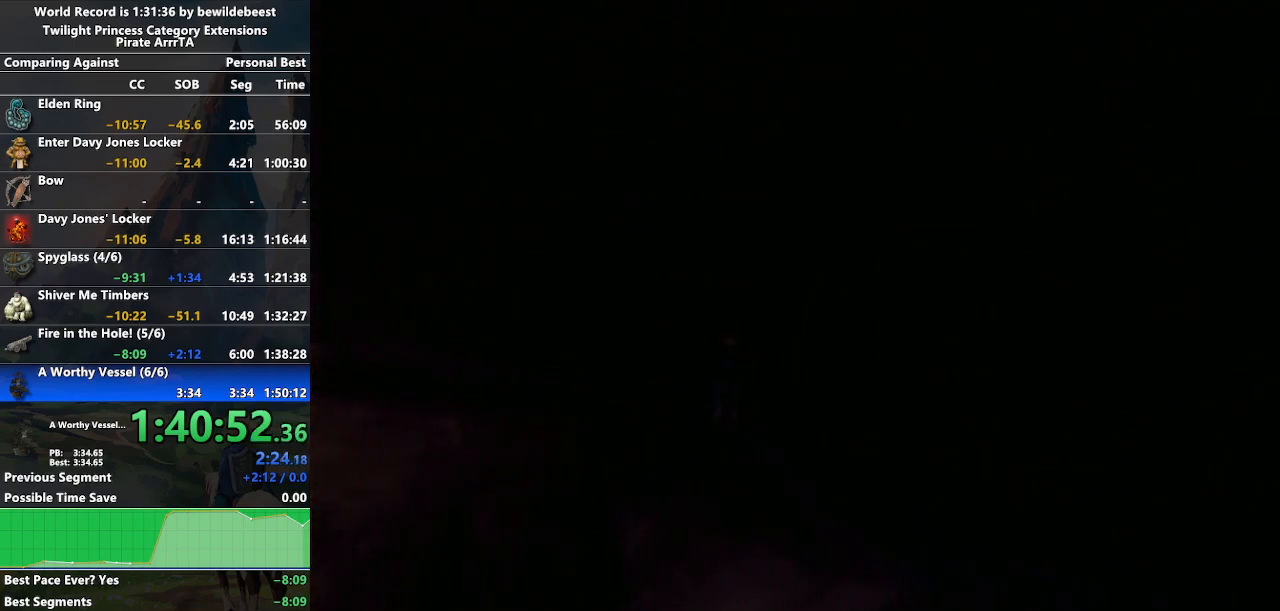
{"buttons": [], "left_stick": "center", "right_stick": "center", "events": []}
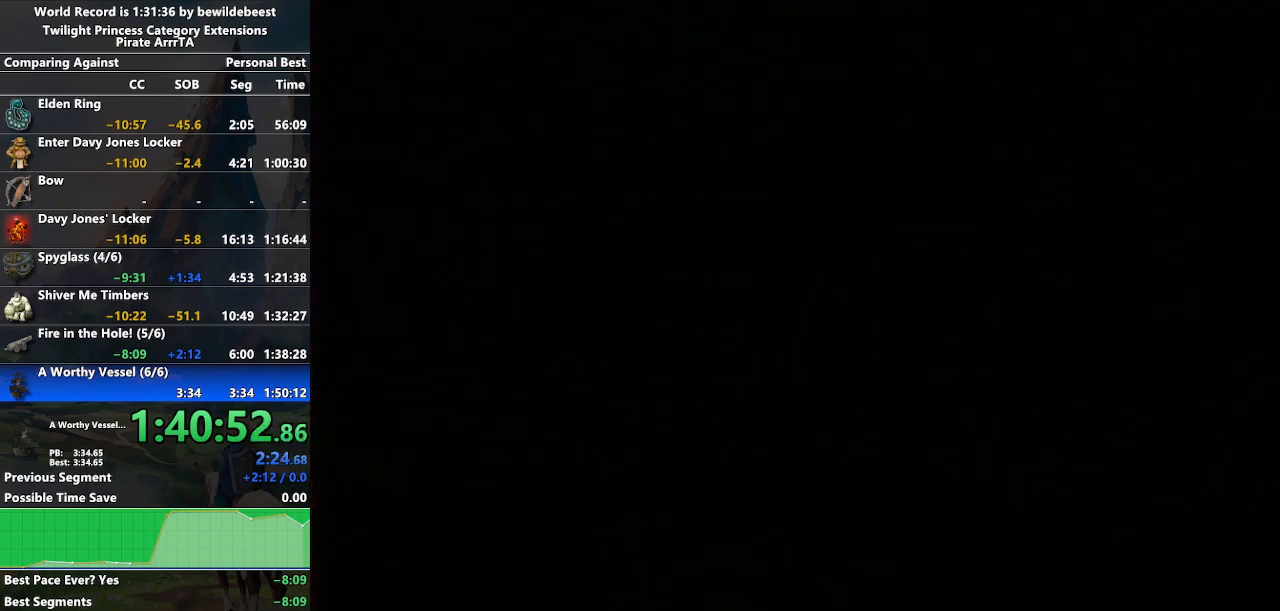
{"buttons": [], "left_stick": "center", "right_stick": "center", "events": []}
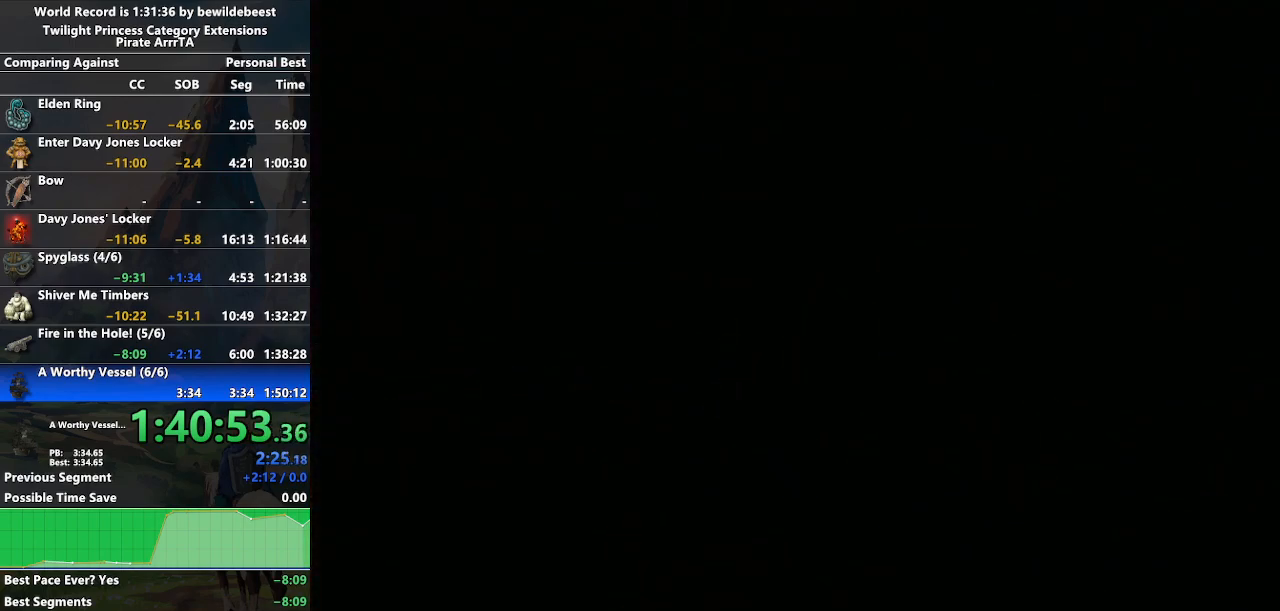
{"buttons": [], "left_stick": "center", "right_stick": "center", "events": []}
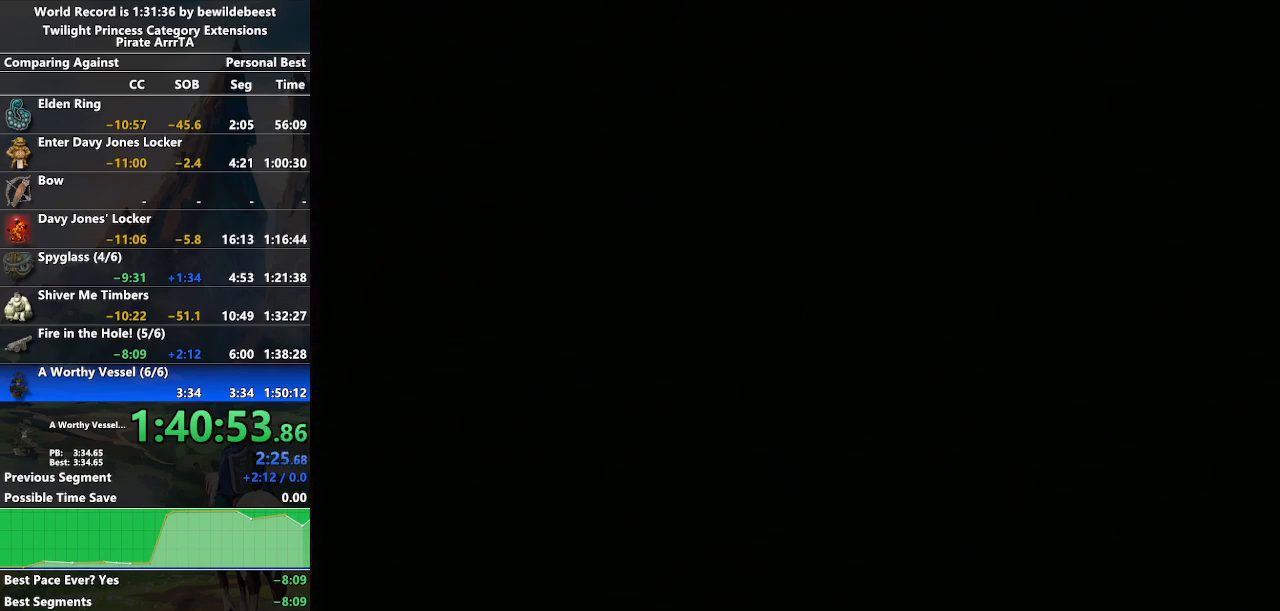
{"buttons": [], "left_stick": "down-right", "right_stick": "center", "events": [[67, "left_stick", "left"], [350, "left_stick", "down-right"]]}
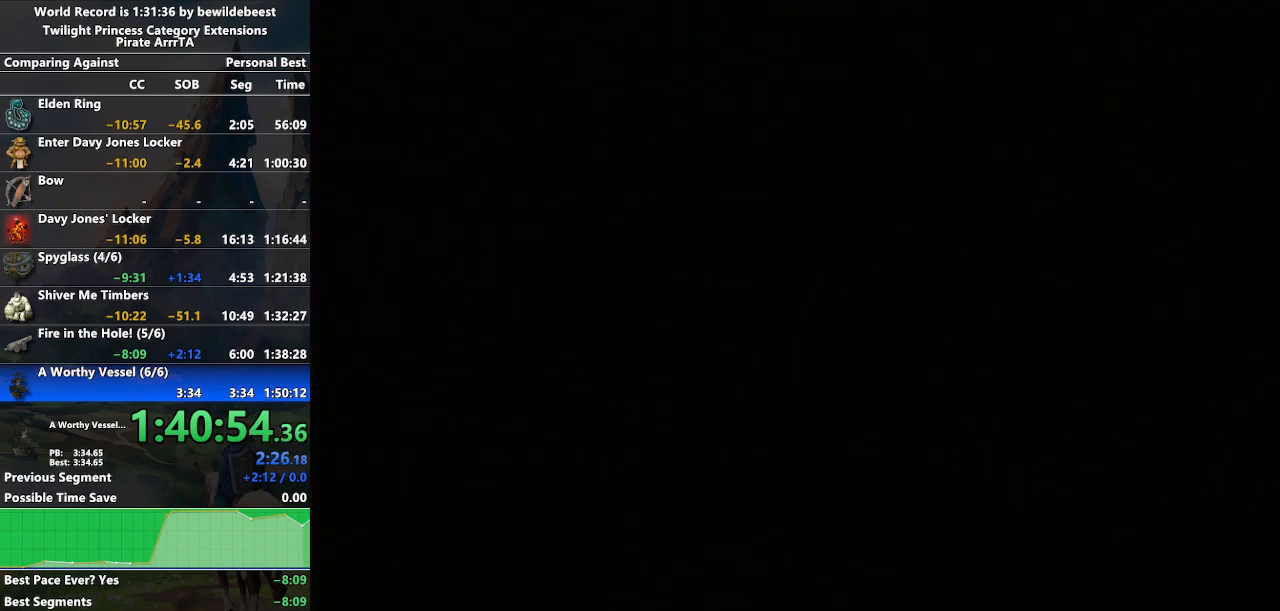
{"buttons": [], "left_stick": "left", "right_stick": "center", "events": [[217, "left_stick", "center"], [467, "left_stick", "left"]]}
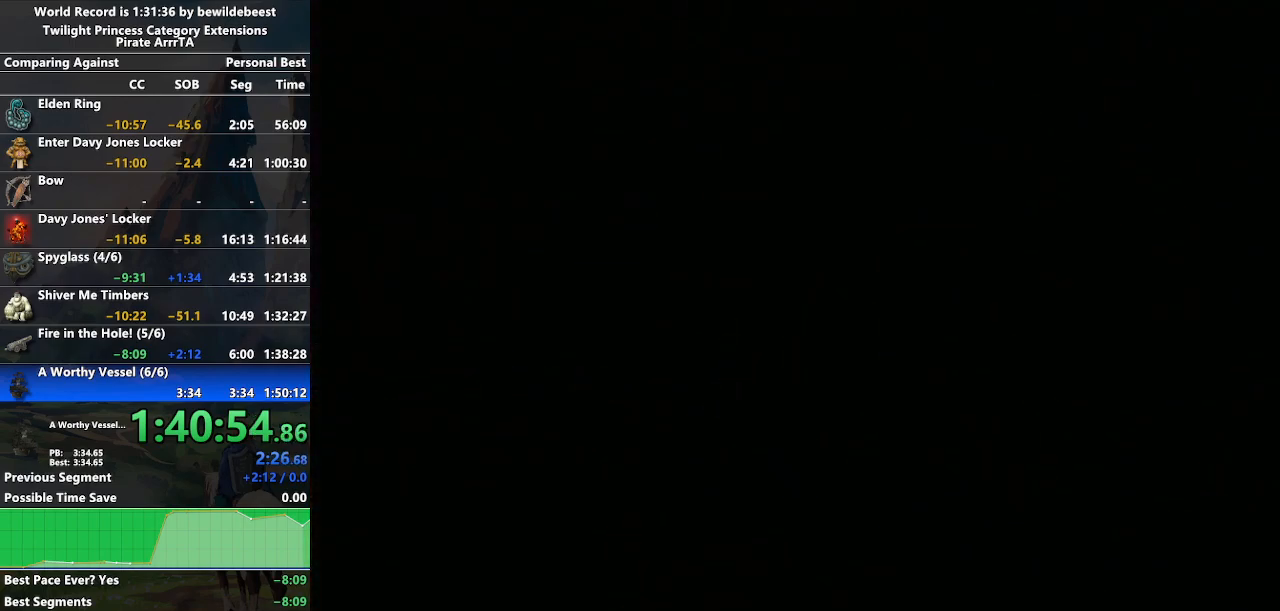
{"buttons": [], "left_stick": "center", "right_stick": "center", "events": [[233, "left_stick", "down-right"], [483, "left_stick", "center"]]}
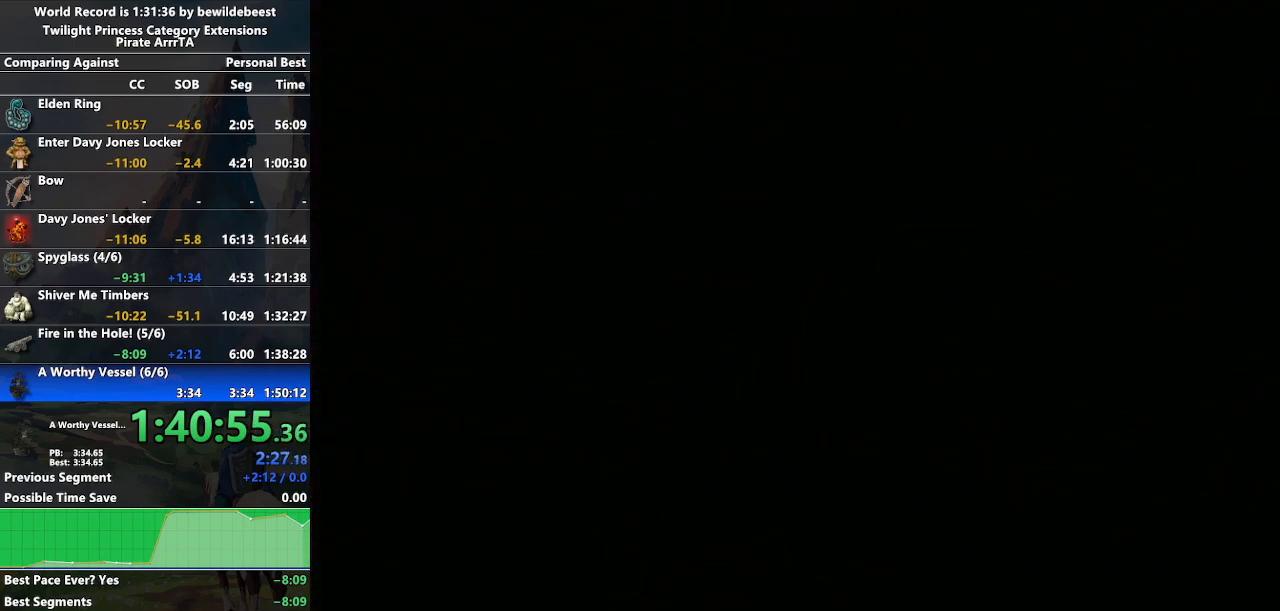
{"buttons": [], "left_stick": "up", "right_stick": "center", "events": [[233, "left_stick", "up"]]}
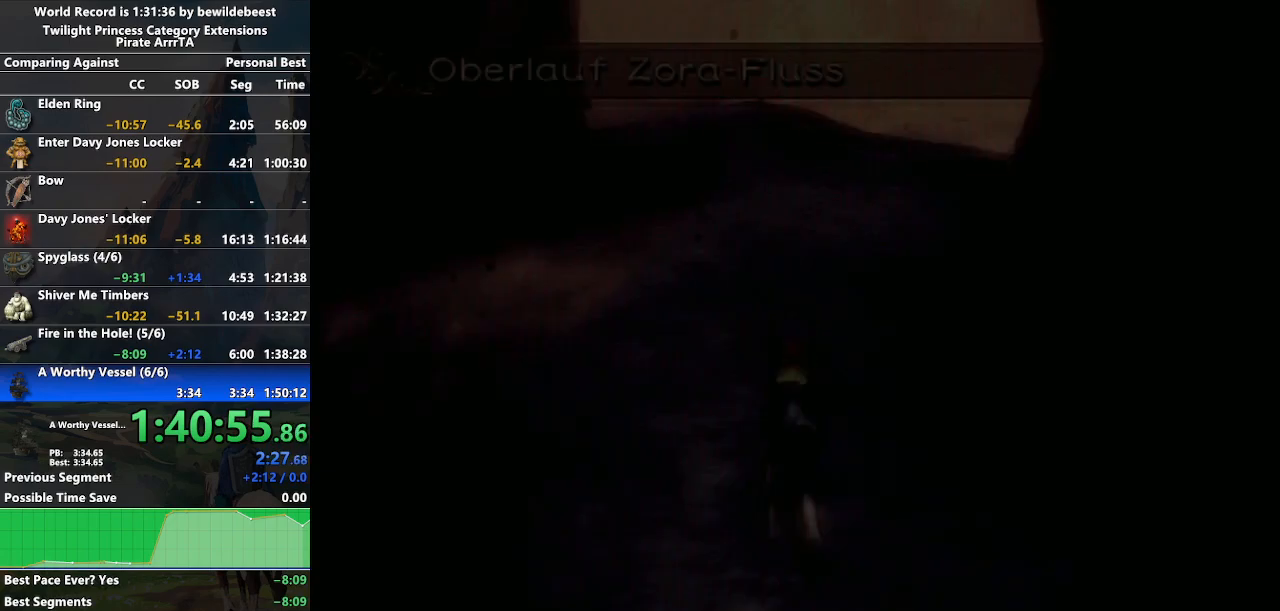
{"buttons": [], "left_stick": "up", "right_stick": "center", "events": []}
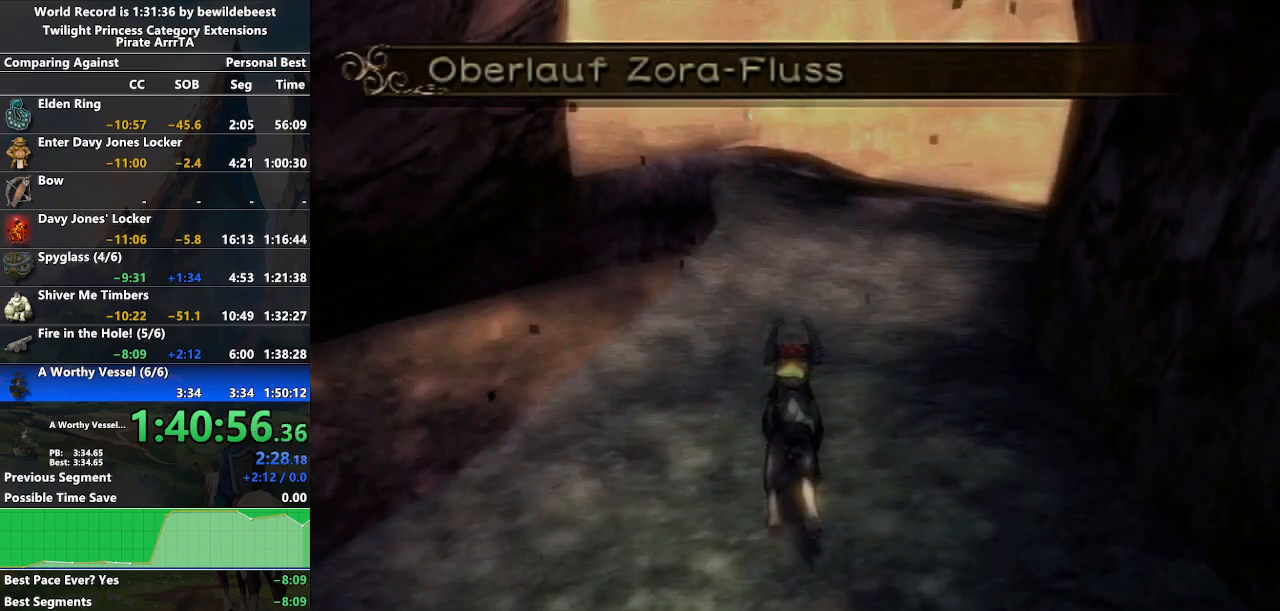
{"buttons": ["A"], "left_stick": "up", "right_stick": "center", "events": [[117, "A", "down"], [200, "A", "up"], [267, "A", "down"], [367, "A", "up"], [433, "A", "down"]]}
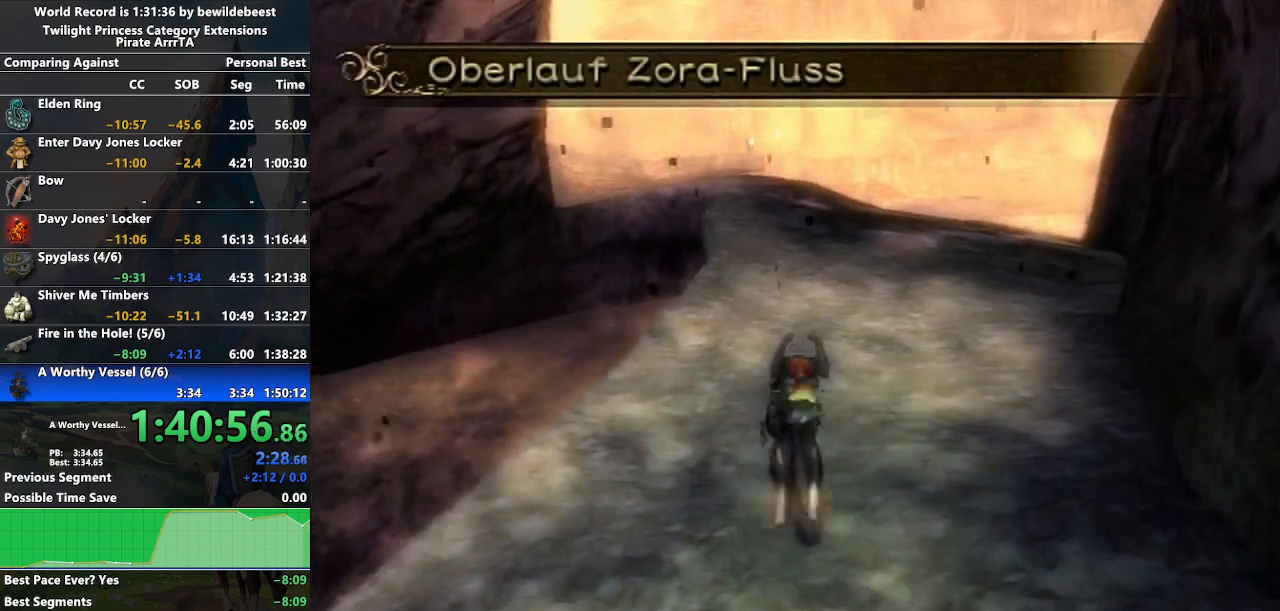
{"buttons": [], "left_stick": "up", "right_stick": "center", "events": [[33, "A", "up"]]}
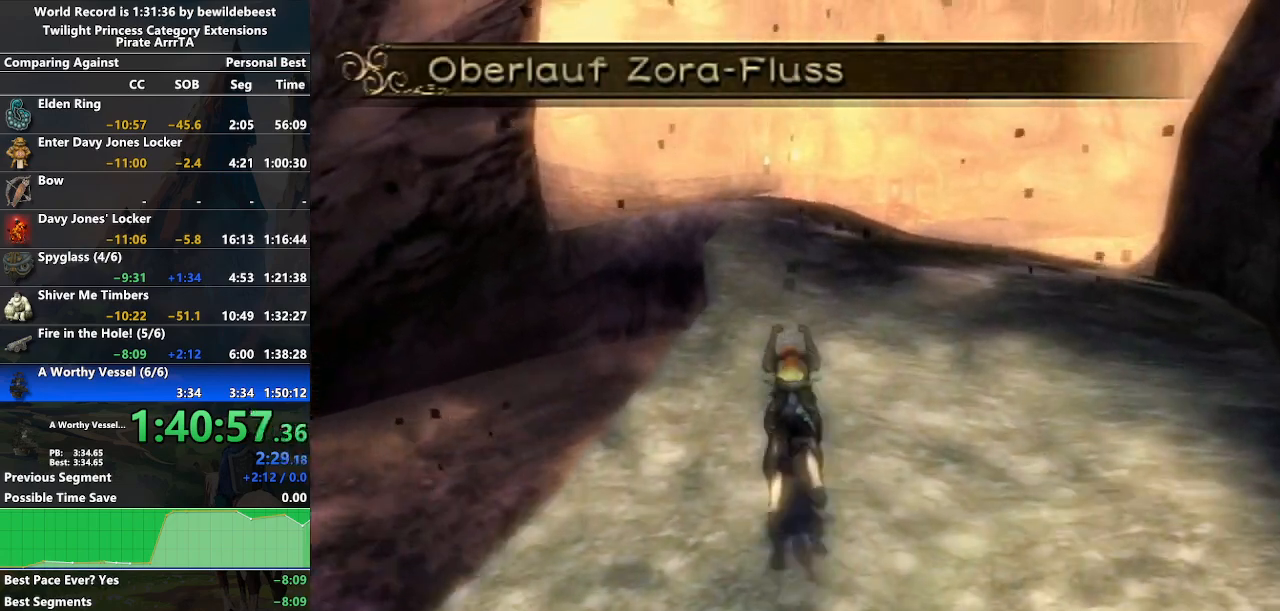
{"buttons": [], "left_stick": "up", "right_stick": "center", "events": [[217, "A", "down"], [333, "A", "up"], [417, "A", "down"], [500, "A", "up"]]}
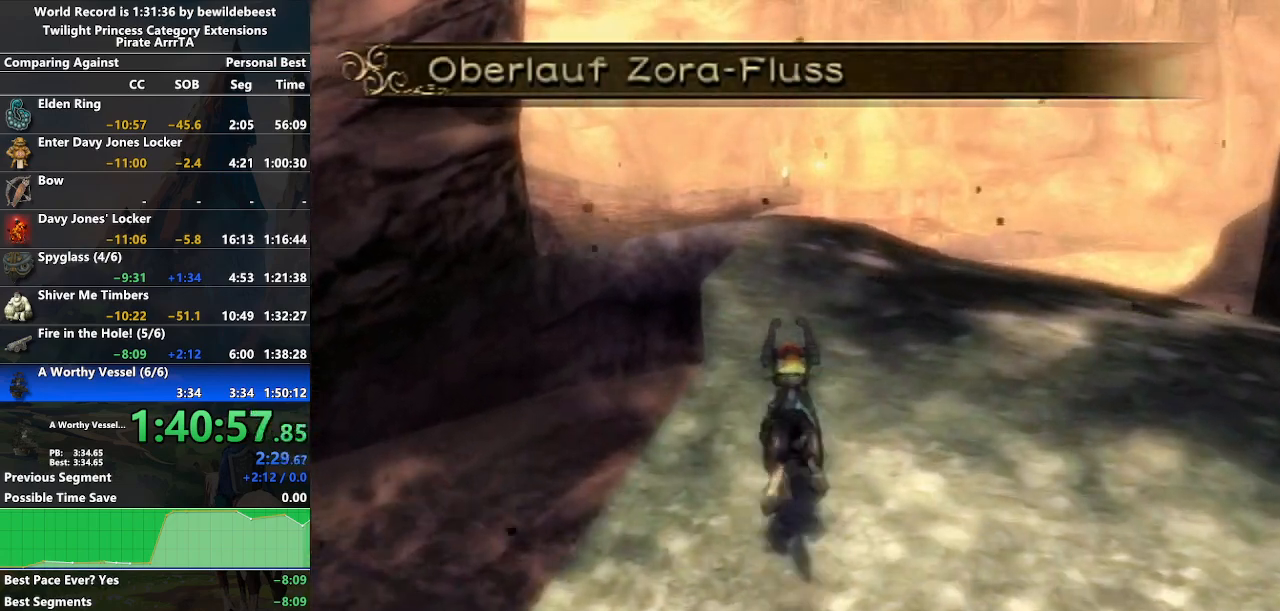
{"buttons": [], "left_stick": "up", "right_stick": "center", "events": [[83, "A", "down"], [167, "A", "up"], [233, "A", "down"], [317, "A", "up"], [417, "A", "down"], [483, "A", "up"]]}
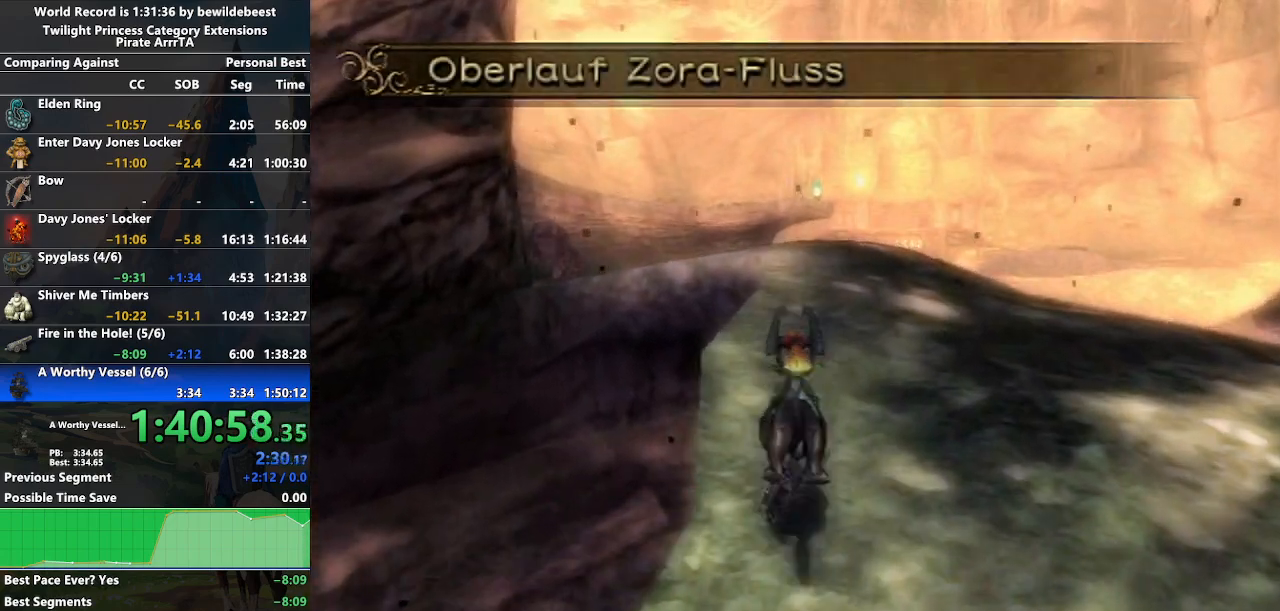
{"buttons": ["A"], "left_stick": "up", "right_stick": "center", "events": [[83, "A", "down"], [183, "A", "up"], [233, "A", "down"], [350, "A", "up"], [433, "A", "down"]]}
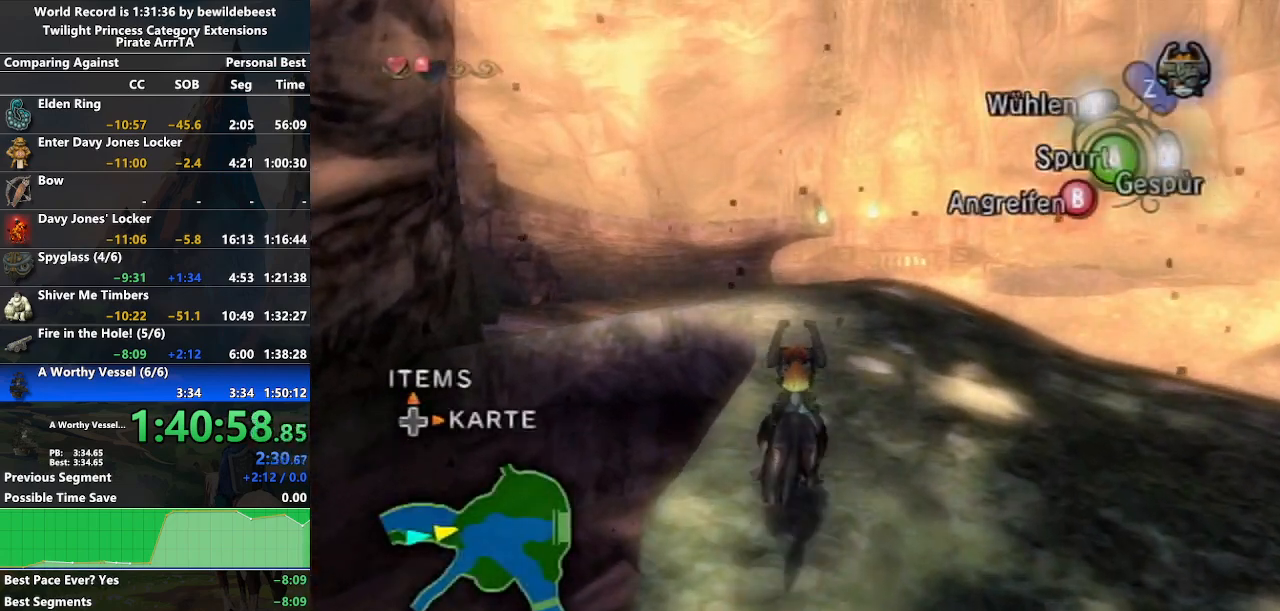
{"buttons": ["A"], "left_stick": "up", "right_stick": "center", "events": [[33, "A", "up"], [100, "A", "down"], [200, "A", "up"], [267, "A", "down"], [367, "A", "up"], [450, "A", "down"]]}
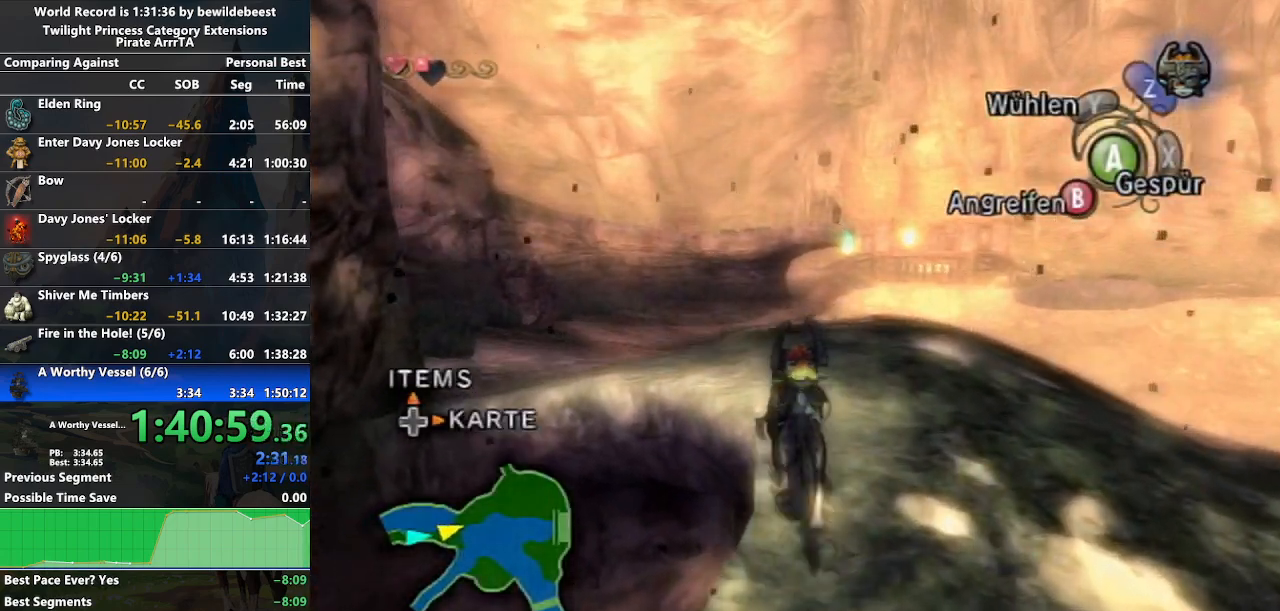
{"buttons": ["A"], "left_stick": "up", "right_stick": "center", "events": [[33, "A", "up"], [117, "A", "down"], [200, "A", "up"], [300, "A", "down"], [383, "A", "up"], [500, "A", "down"]]}
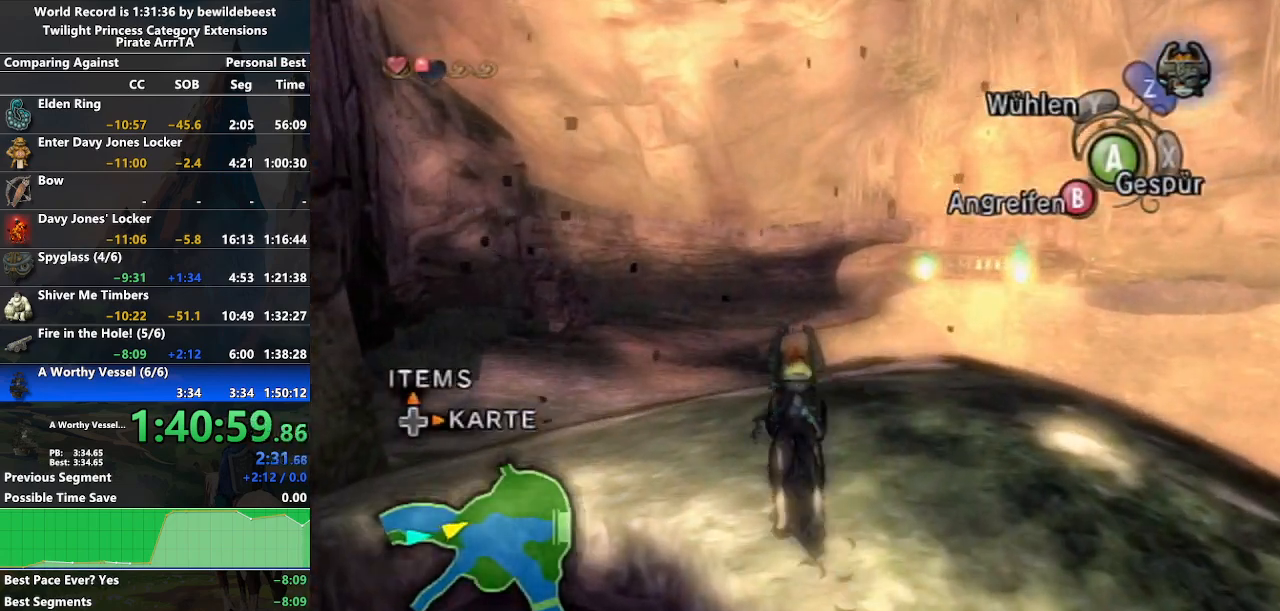
{"buttons": [], "left_stick": "up", "right_stick": "center", "events": [[67, "A", "up"], [150, "A", "down"], [250, "A", "up"], [350, "A", "down"], [433, "A", "up"]]}
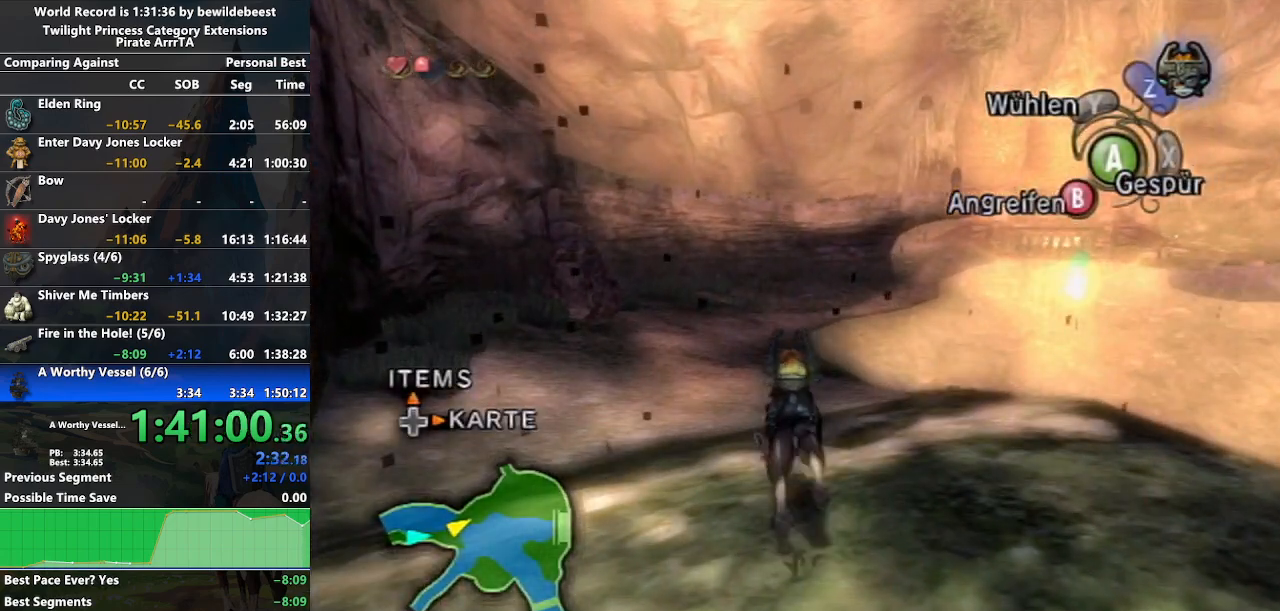
{"buttons": [], "left_stick": "up", "right_stick": "center", "events": [[17, "A", "down"], [117, "A", "up"], [200, "A", "down"], [283, "A", "up"], [367, "A", "down"], [450, "A", "up"]]}
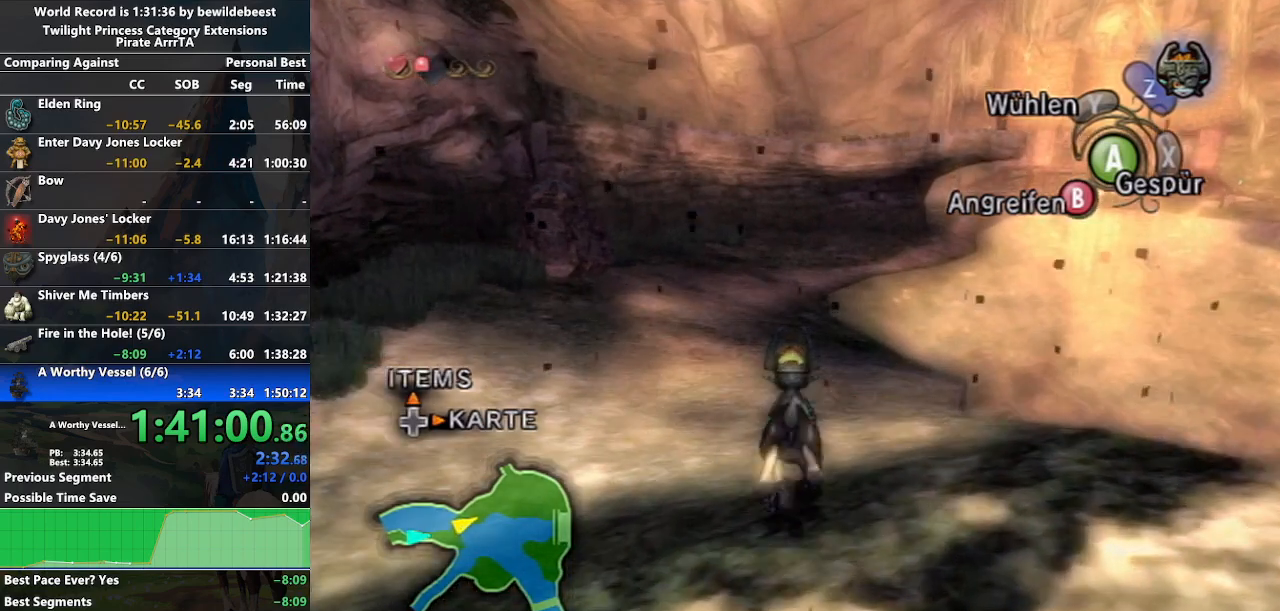
{"buttons": [], "left_stick": "up", "right_stick": "center", "events": [[33, "A", "down"], [117, "A", "up"], [200, "A", "down"], [283, "A", "up"], [367, "A", "down"], [450, "A", "up"]]}
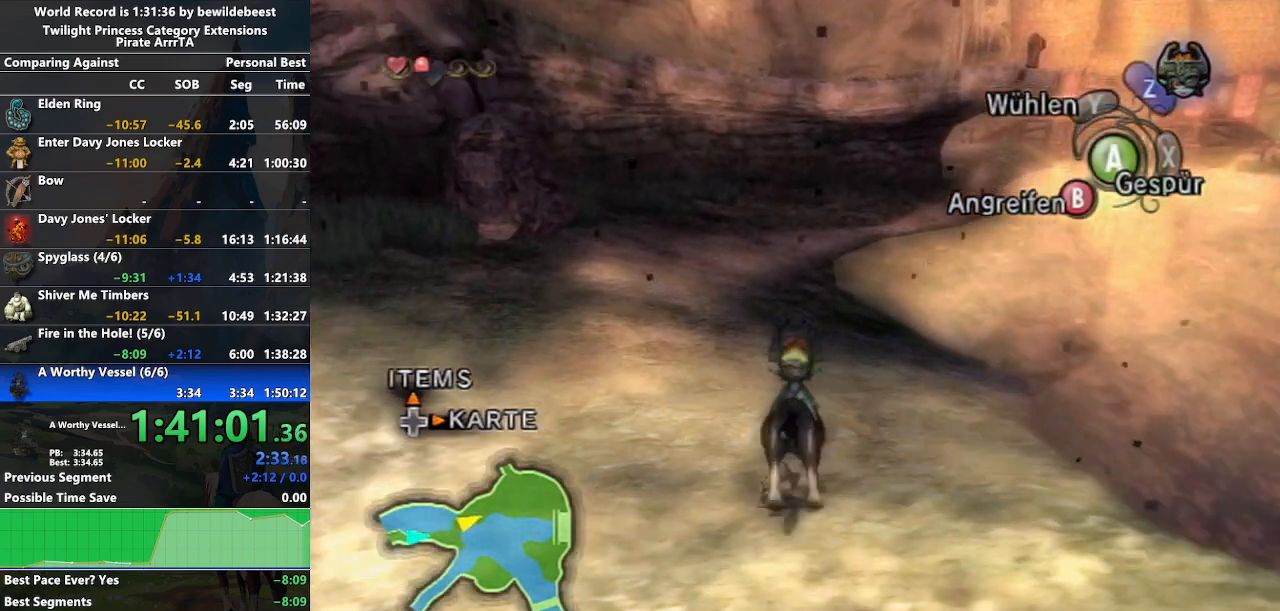
{"buttons": [], "left_stick": "up", "right_stick": "center", "events": [[33, "A", "down"], [133, "A", "up"], [200, "A", "down"], [300, "A", "up"], [400, "A", "down"], [483, "A", "up"]]}
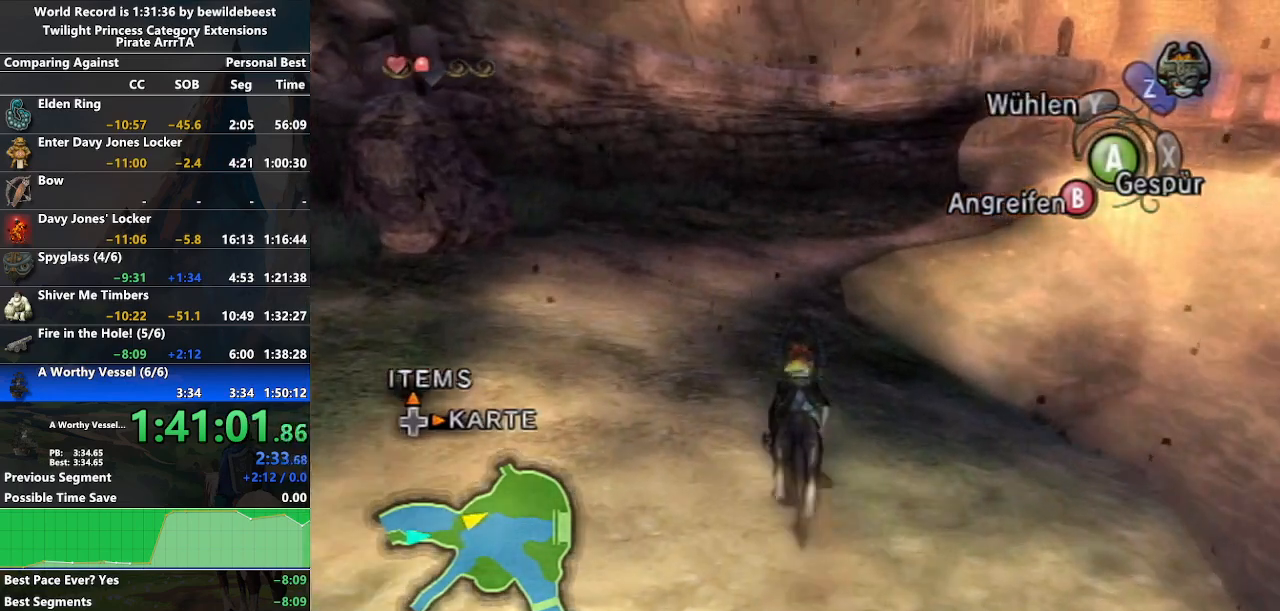
{"buttons": ["A"], "left_stick": "up", "right_stick": "center", "events": [[67, "A", "down"], [167, "A", "up"], [250, "A", "down"], [350, "A", "up"], [433, "A", "down"]]}
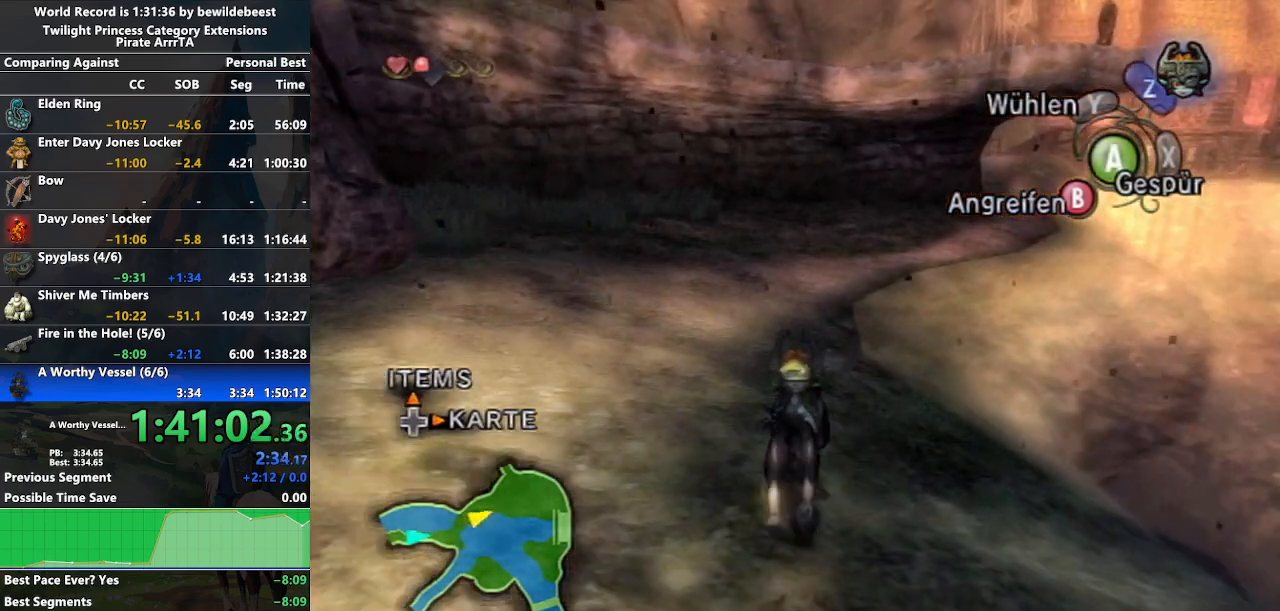
{"buttons": ["A"], "left_stick": "up", "right_stick": "center", "events": [[33, "A", "up"], [100, "A", "down"], [217, "A", "up"], [300, "A", "down"], [383, "A", "up"], [467, "A", "down"]]}